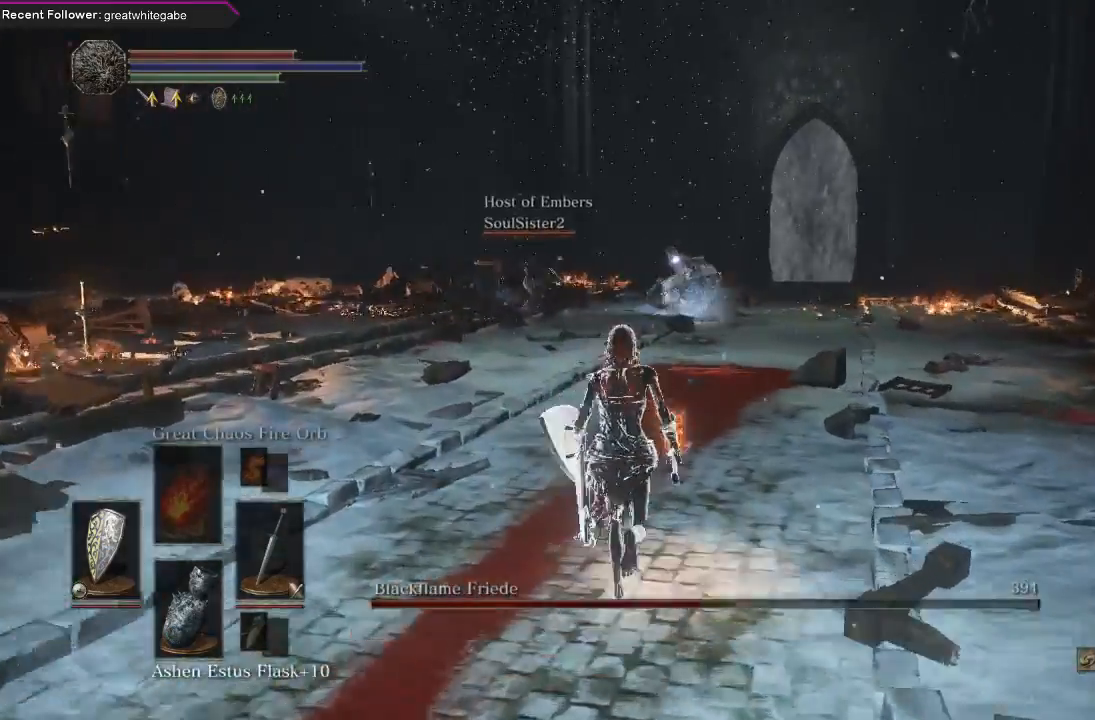
Gameplay with a controller (Xbox layout); each line is a JSON object with the inputs held at the frame after it (dt_ms = milliseconds from this image to that frame). "events" lists button and stick changes between this image and that frame as [ms after this image, input, new state], when the widget could be followed in between. Not read: SHARE.
{"dt_ms": 500, "buttons": [], "left_stick": "up", "right_stick": "center", "events": [[67, "DPAD_LEFT", "down"], [233, "DPAD_LEFT", "up"]]}
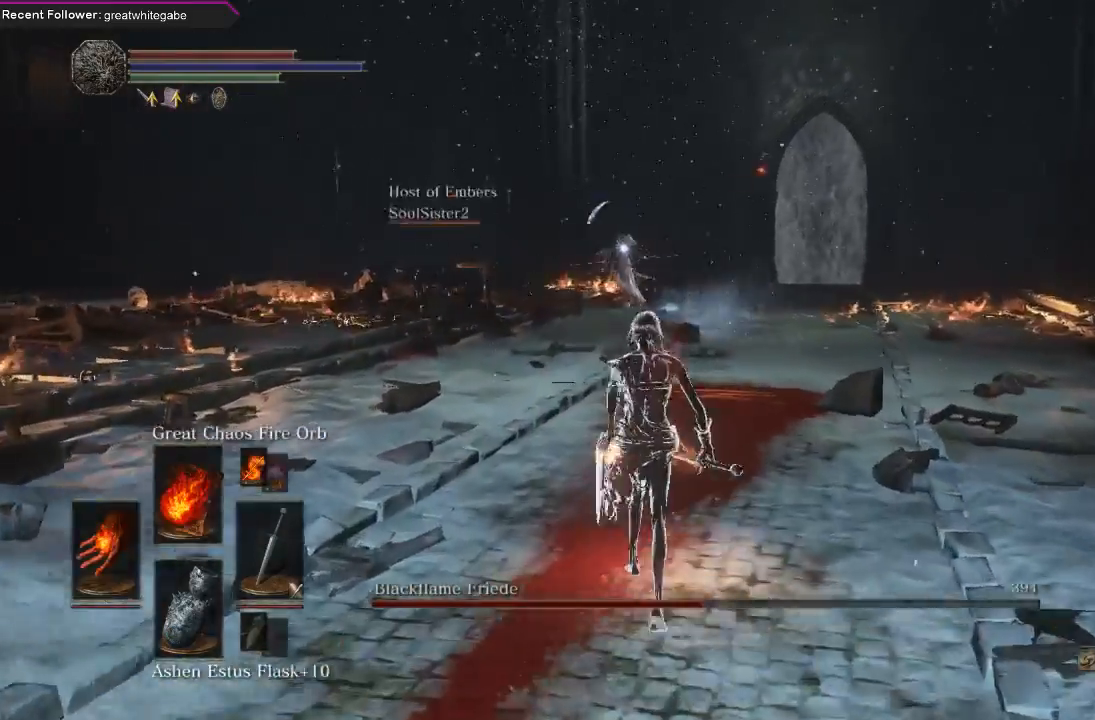
{"dt_ms": 500, "buttons": [], "left_stick": "up", "right_stick": "center", "events": []}
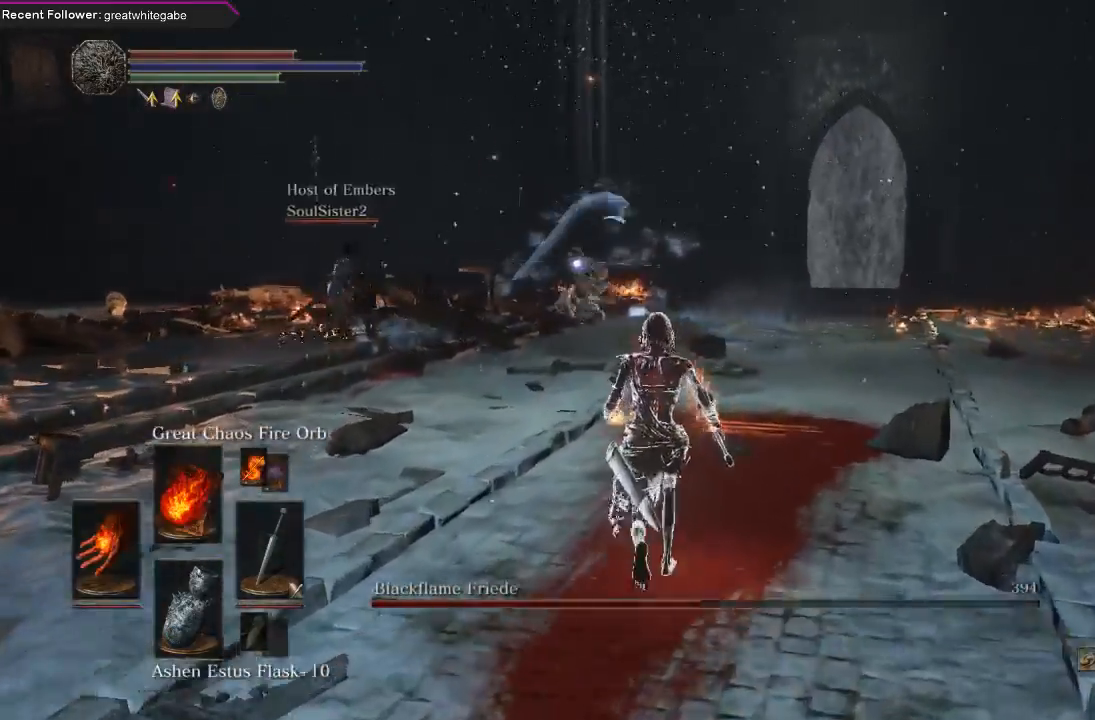
{"dt_ms": 500, "buttons": [], "left_stick": "up", "right_stick": "center"}
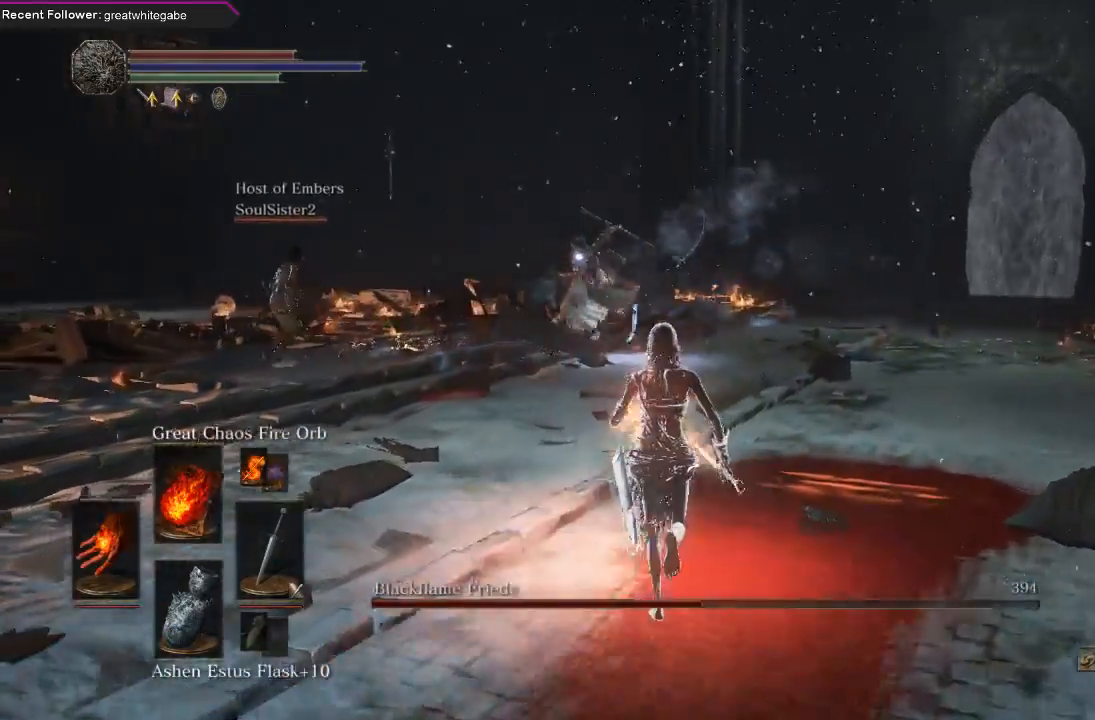
{"dt_ms": 500, "buttons": [], "left_stick": "up", "right_stick": "center", "events": []}
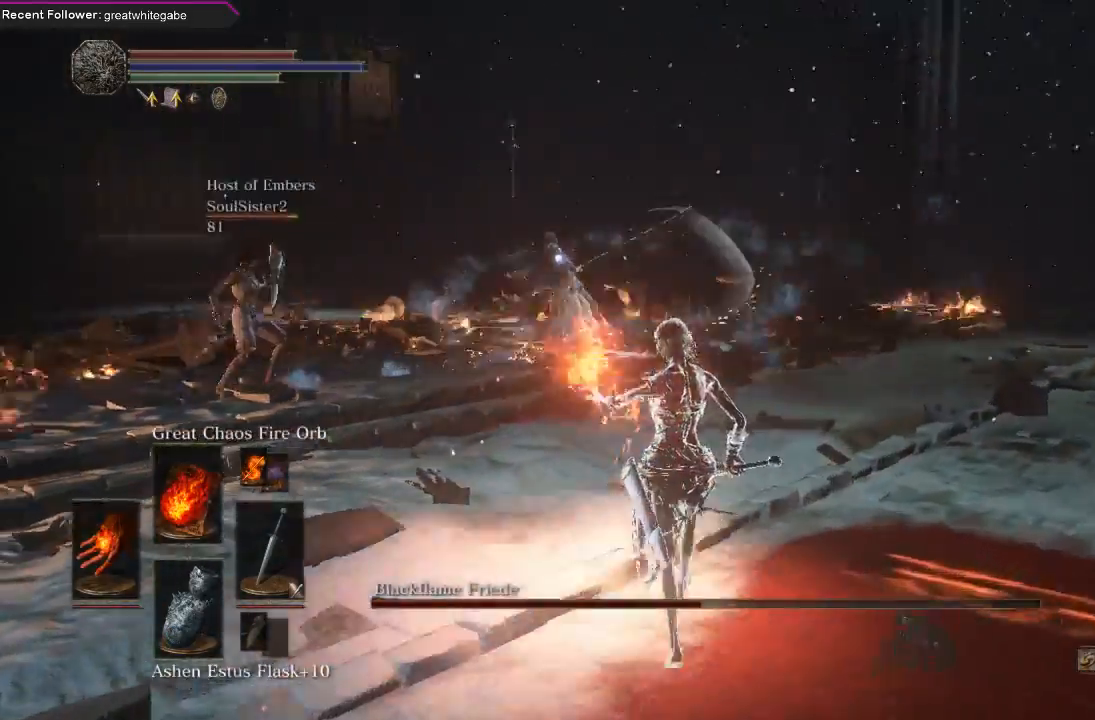
{"dt_ms": 500, "buttons": [], "left_stick": "up", "right_stick": "center", "events": []}
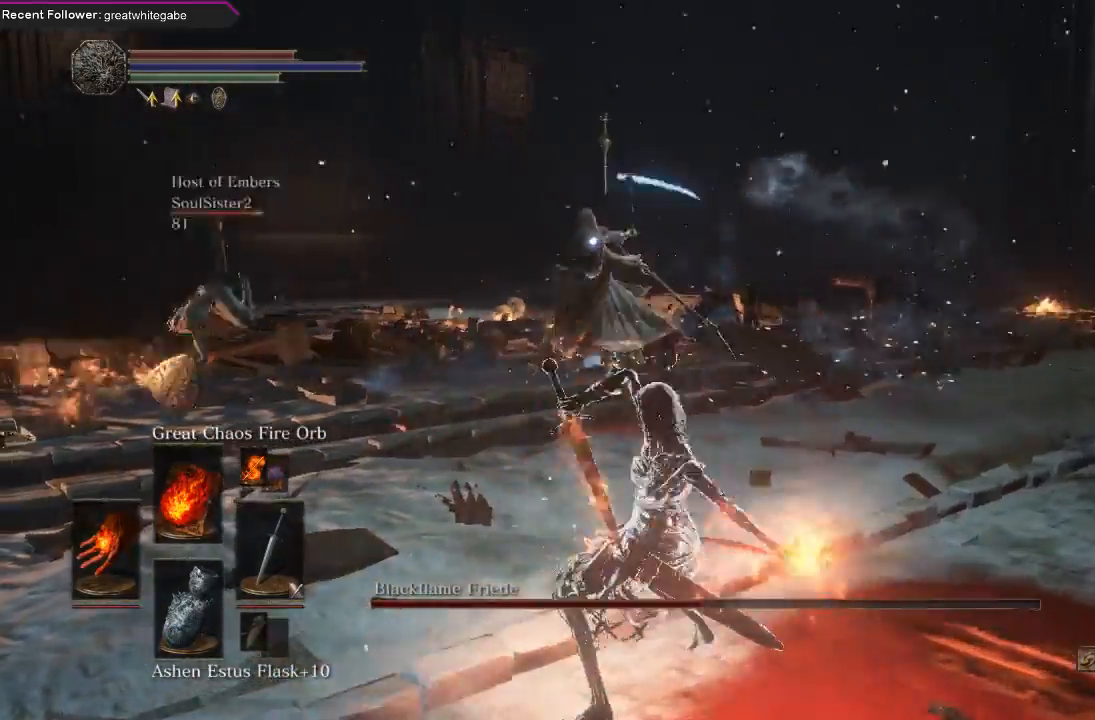
{"dt_ms": 500, "buttons": [], "left_stick": "down", "right_stick": "center", "events": [[67, "left_stick", "center"], [367, "left_stick", "down"]]}
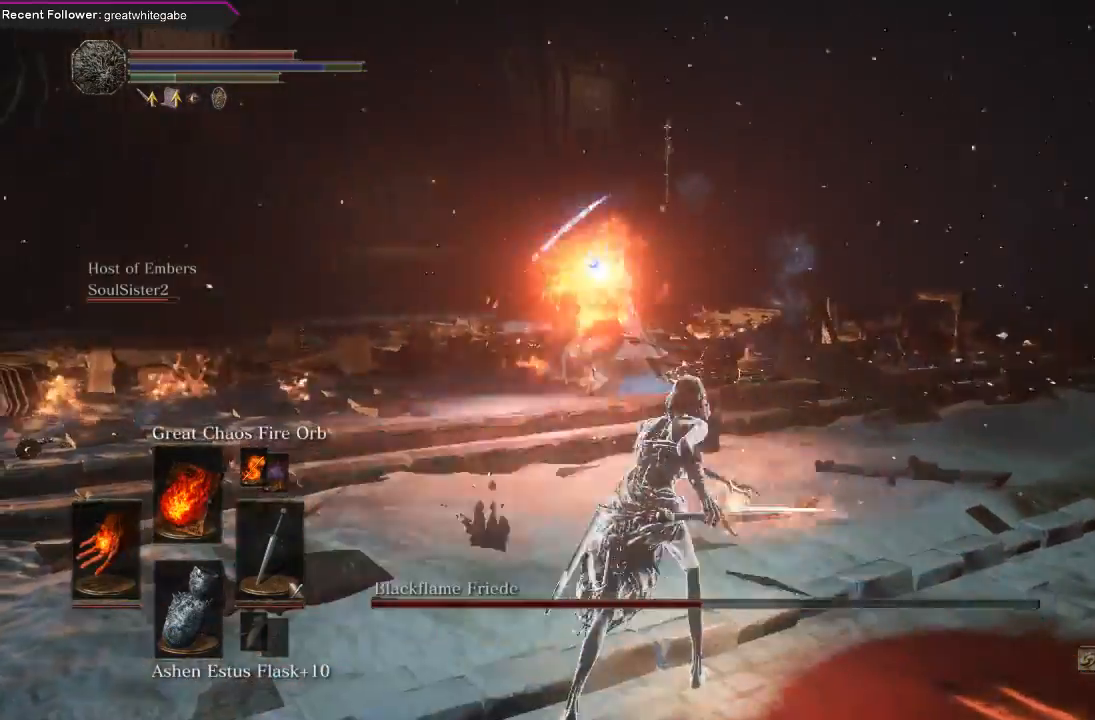
{"dt_ms": 500, "buttons": [], "left_stick": "down", "right_stick": "center", "events": []}
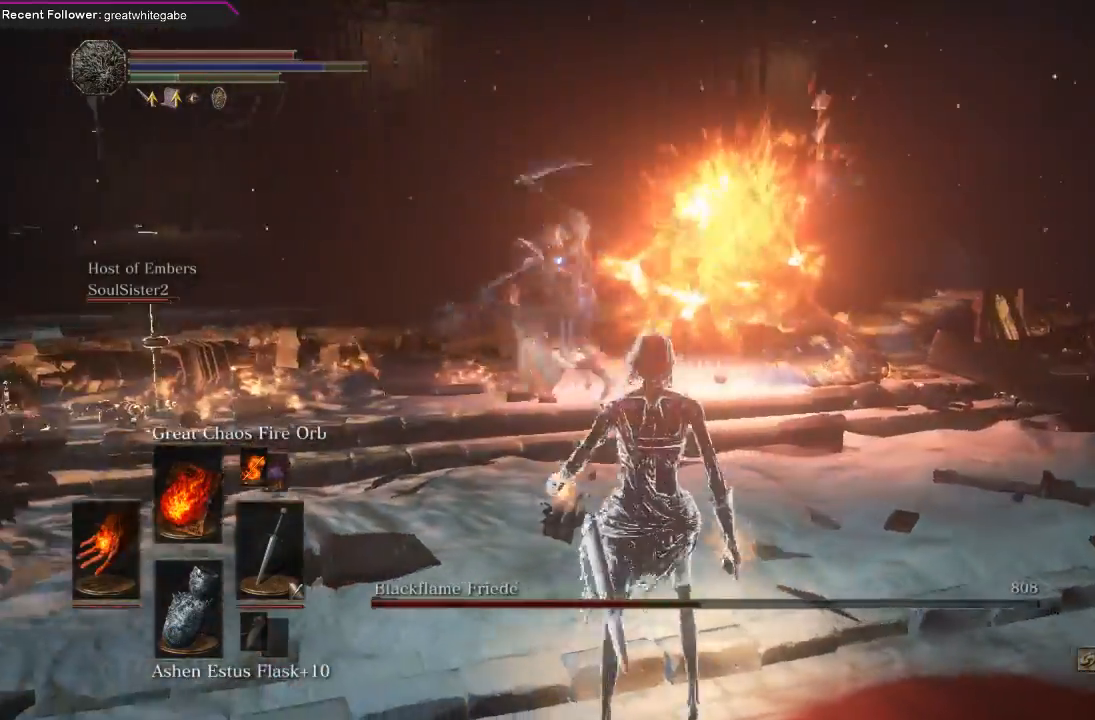
{"dt_ms": 500, "buttons": [], "left_stick": "down", "right_stick": "center", "events": []}
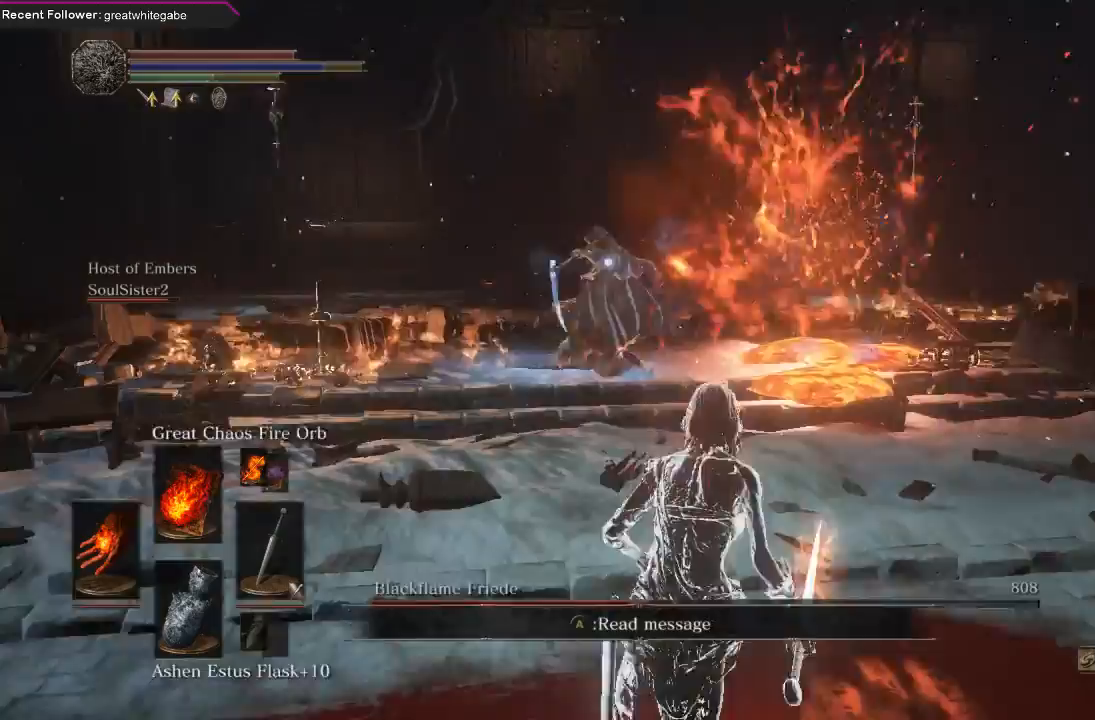
{"dt_ms": 500, "buttons": [], "left_stick": "up-right", "right_stick": "center", "events": [[33, "left_stick", "down-right"], [333, "left_stick", "up-right"]]}
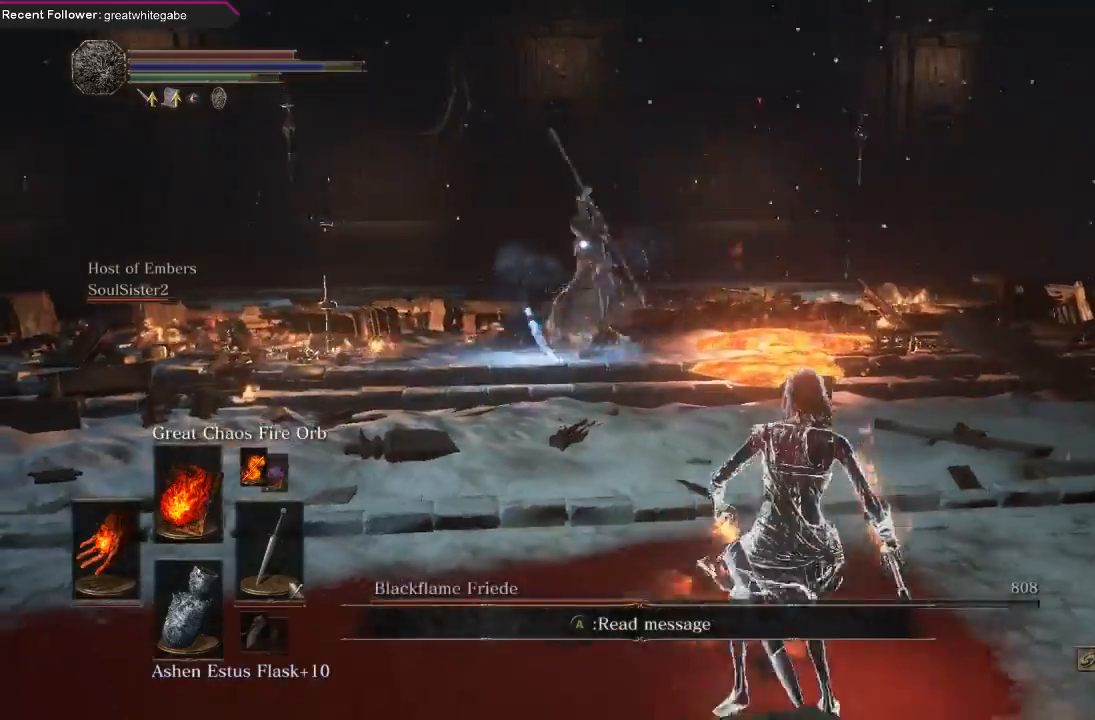
{"dt_ms": 500, "buttons": [], "left_stick": "down-right", "right_stick": "center", "events": [[267, "left_stick", "right"], [500, "left_stick", "down-right"]]}
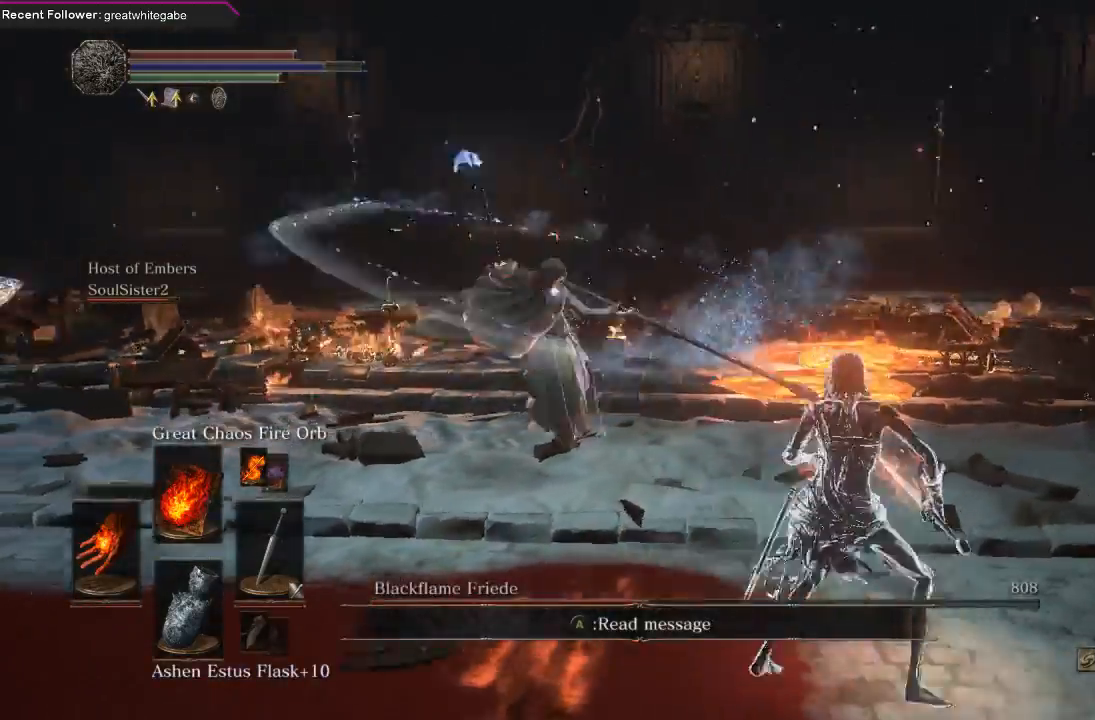
{"dt_ms": 500, "buttons": [], "left_stick": "down-right", "right_stick": "center", "events": [[200, "B", "down"], [300, "B", "up"], [333, "B", "down"], [467, "B", "up"]]}
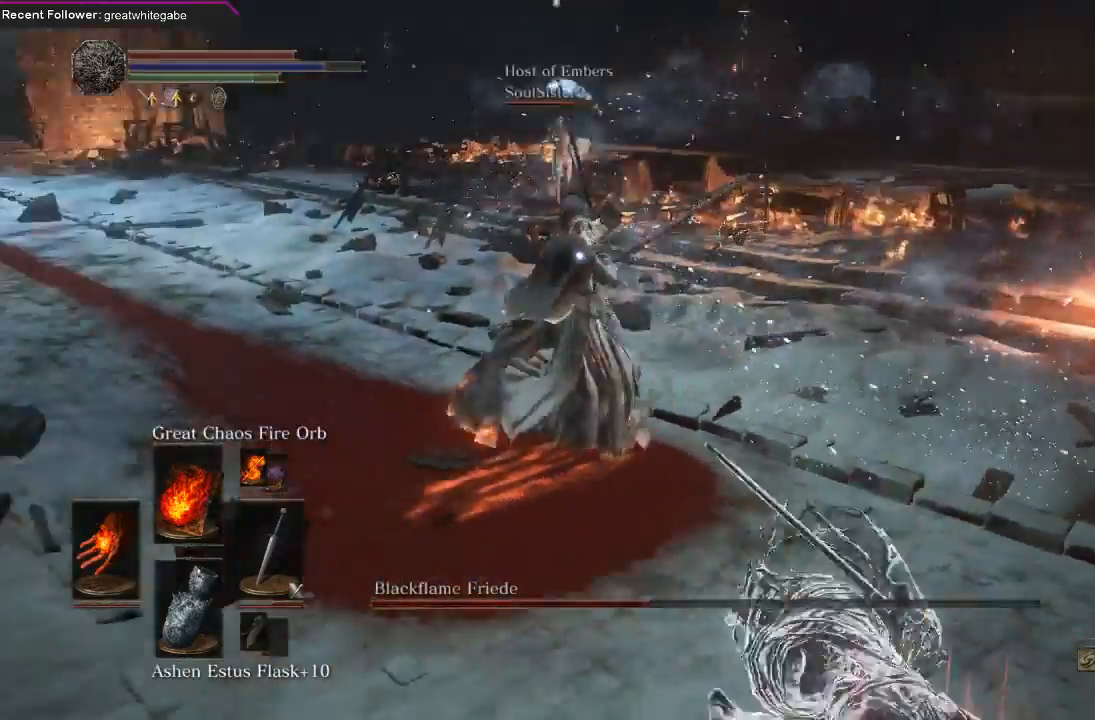
{"dt_ms": 500, "buttons": [], "left_stick": "down-right", "right_stick": "center", "events": []}
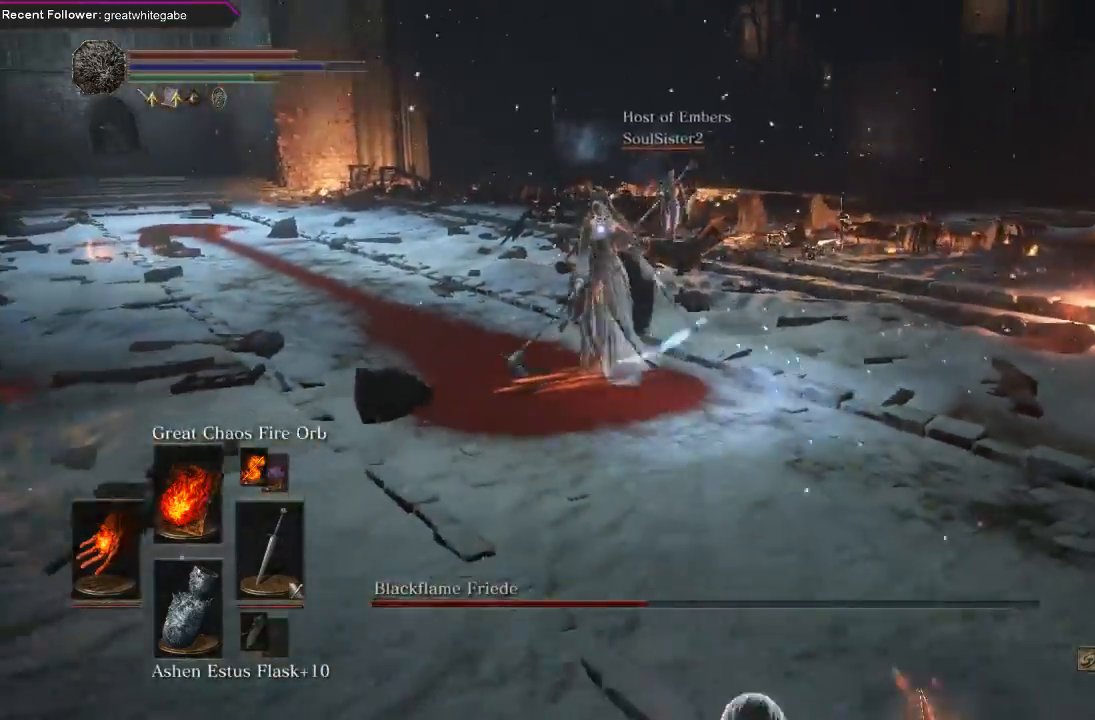
{"dt_ms": 500, "buttons": [], "left_stick": "down-right", "right_stick": "center", "events": [[300, "DPAD_LEFT", "down"], [433, "DPAD_LEFT", "up"]]}
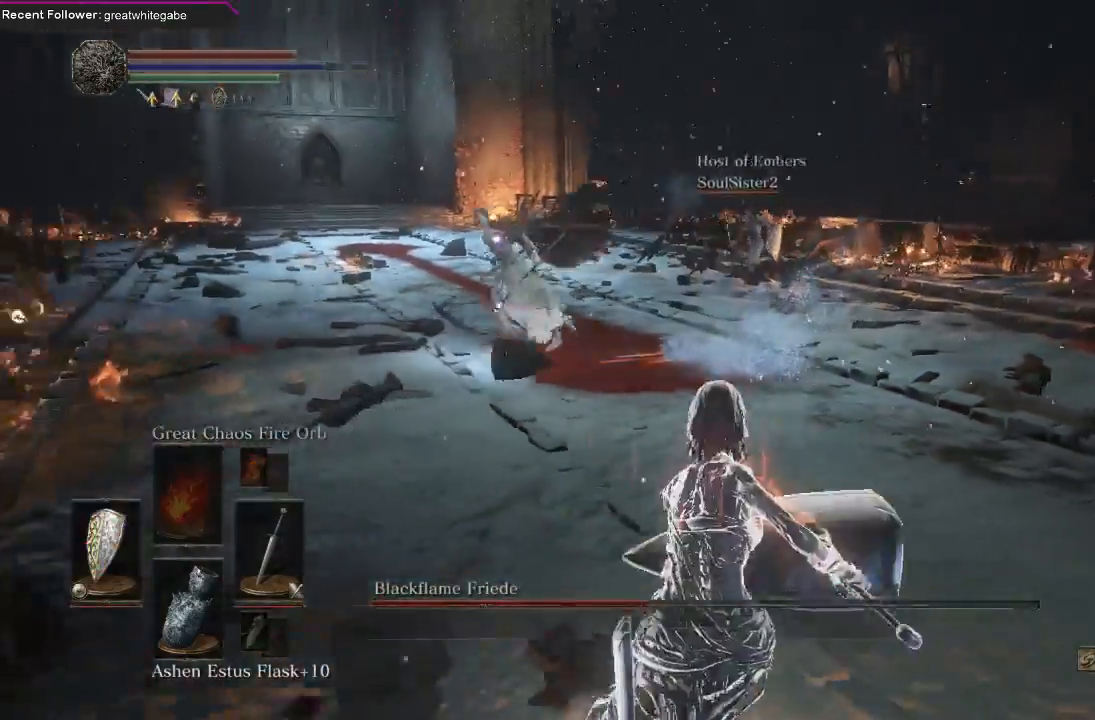
{"dt_ms": 1000, "buttons": ["L1"], "left_stick": "down-right", "right_stick": "center"}
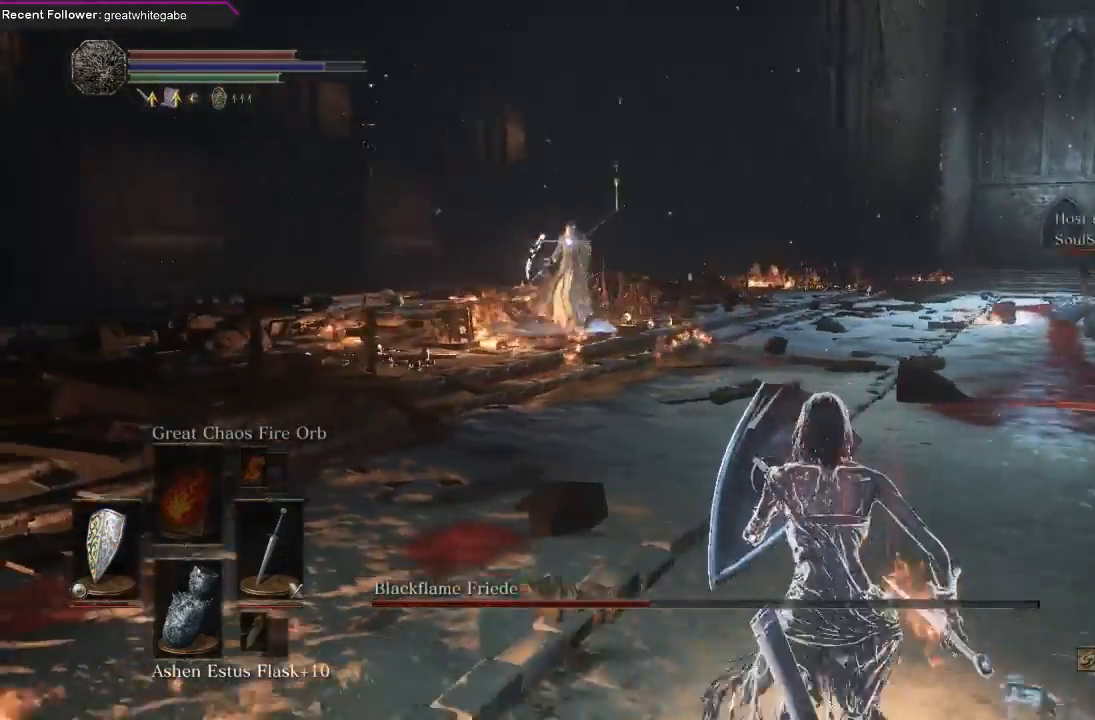
{"dt_ms": 500, "buttons": ["L1"], "left_stick": "up-right", "right_stick": "center", "events": [[33, "L1", "up"], [300, "L1", "down"], [300, "left_stick", "right"], [400, "left_stick", "up-right"]]}
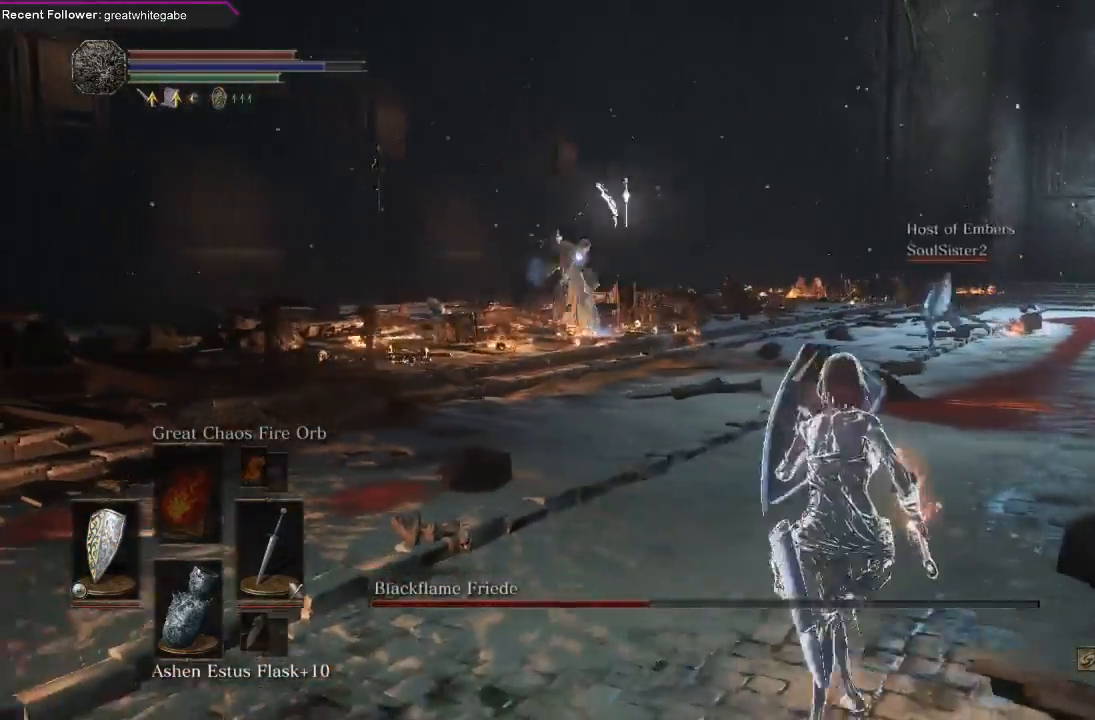
{"dt_ms": 500, "buttons": ["L1"], "left_stick": "right", "right_stick": "center", "events": [[400, "left_stick", "right"]]}
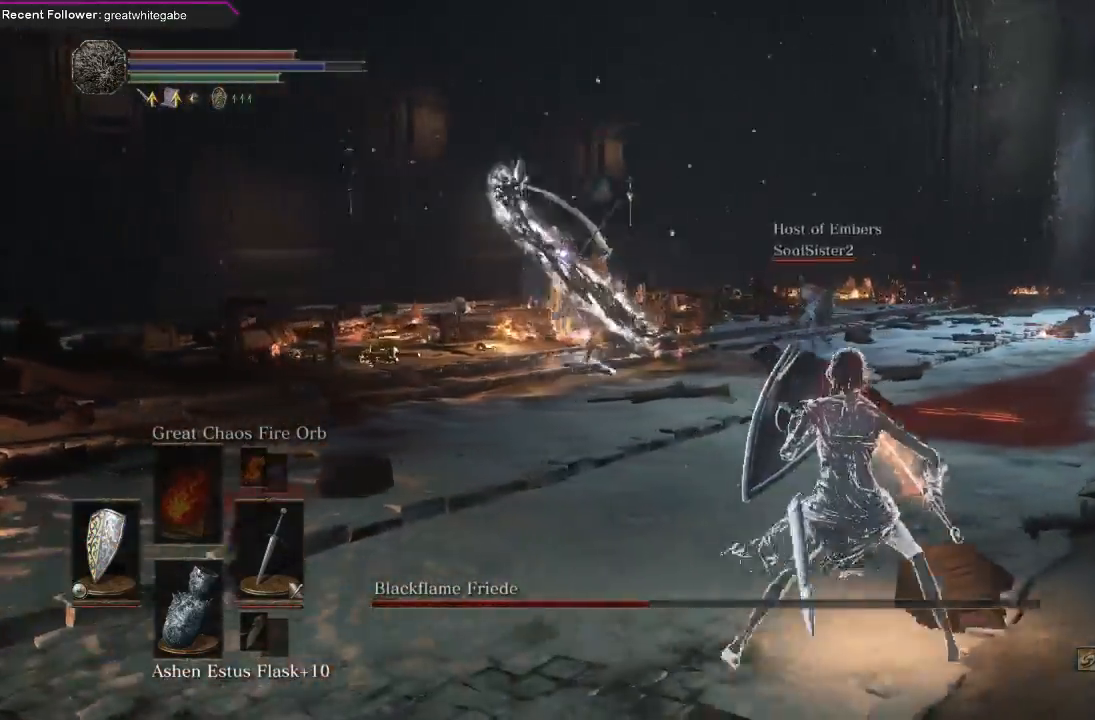
{"dt_ms": 500, "buttons": ["L1"], "left_stick": "right", "right_stick": "center"}
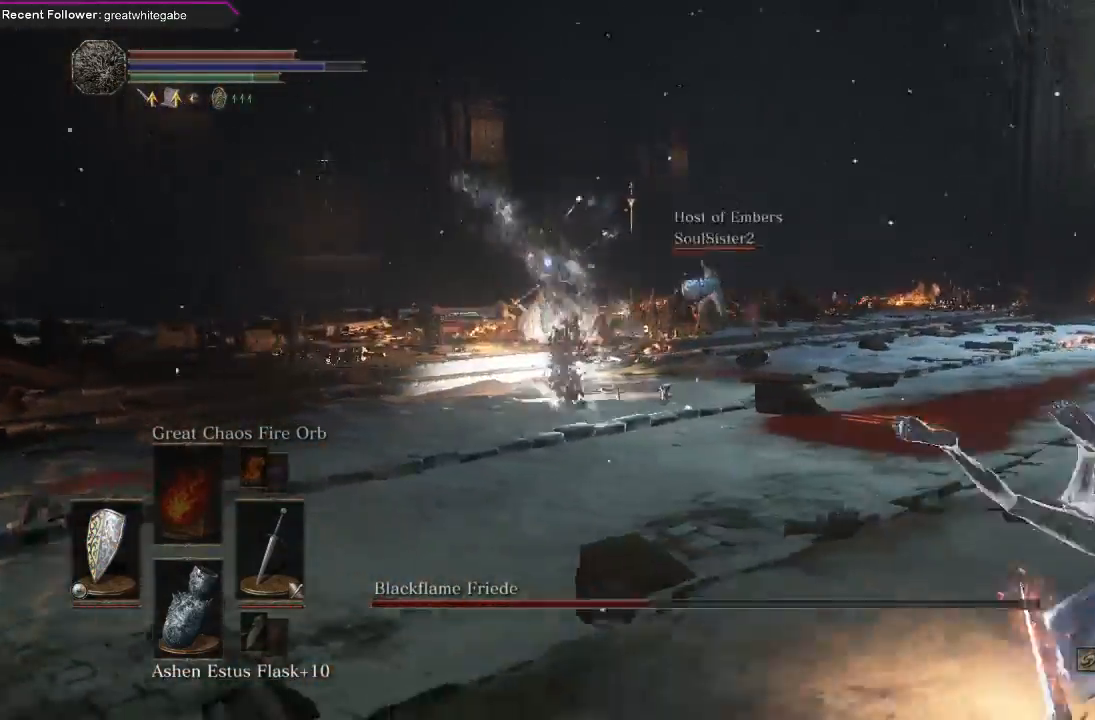
{"dt_ms": 500, "buttons": ["L1"], "left_stick": "up-right", "right_stick": "center", "events": [[233, "B", "down"], [300, "B", "up"], [400, "B", "down"], [467, "B", "up"], [467, "left_stick", "up-right"]]}